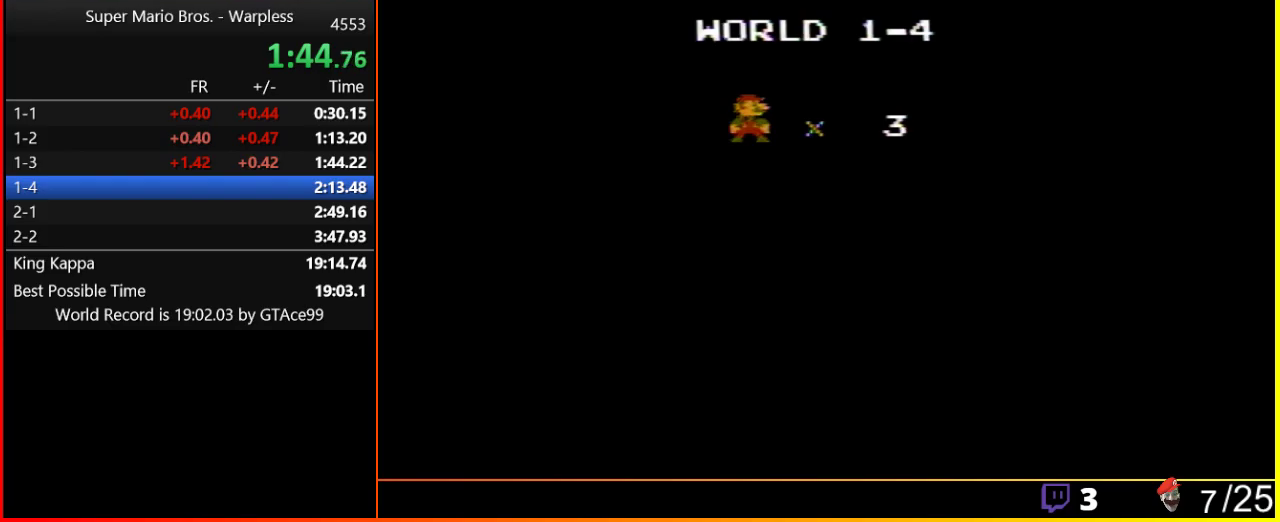
Gameplay with a controller (Nintendo layout); each line is a JSON object with the inputs held at the frame after it. "events" lists button and stick changes between this image and that frame as [ms after this image, input, new state], when the widget could be followed in between. Not read: L3 R3.
{"buttons": ["B", "DPAD_RIGHT"], "events": [[283, "B", "down"], [350, "DPAD_RIGHT", "down"]]}
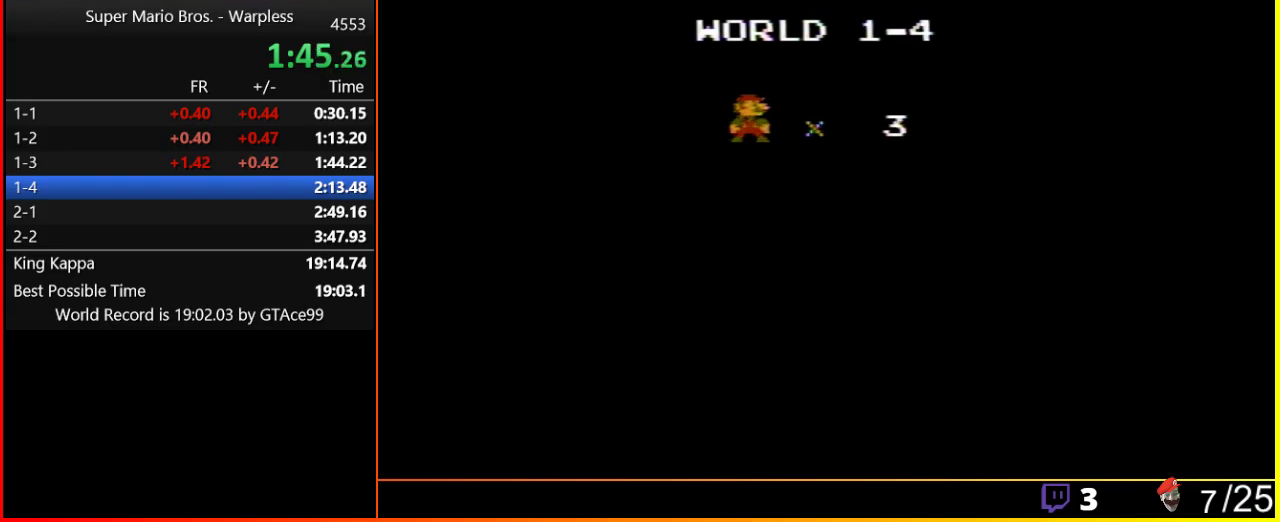
{"buttons": ["B", "DPAD_RIGHT"], "events": []}
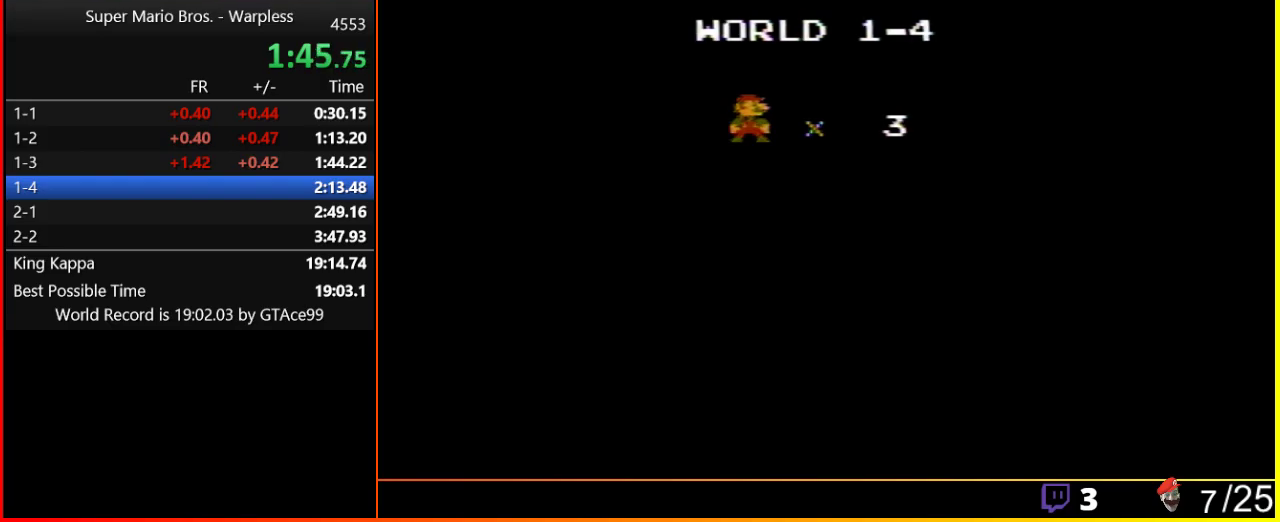
{"buttons": ["B", "DPAD_RIGHT"], "events": []}
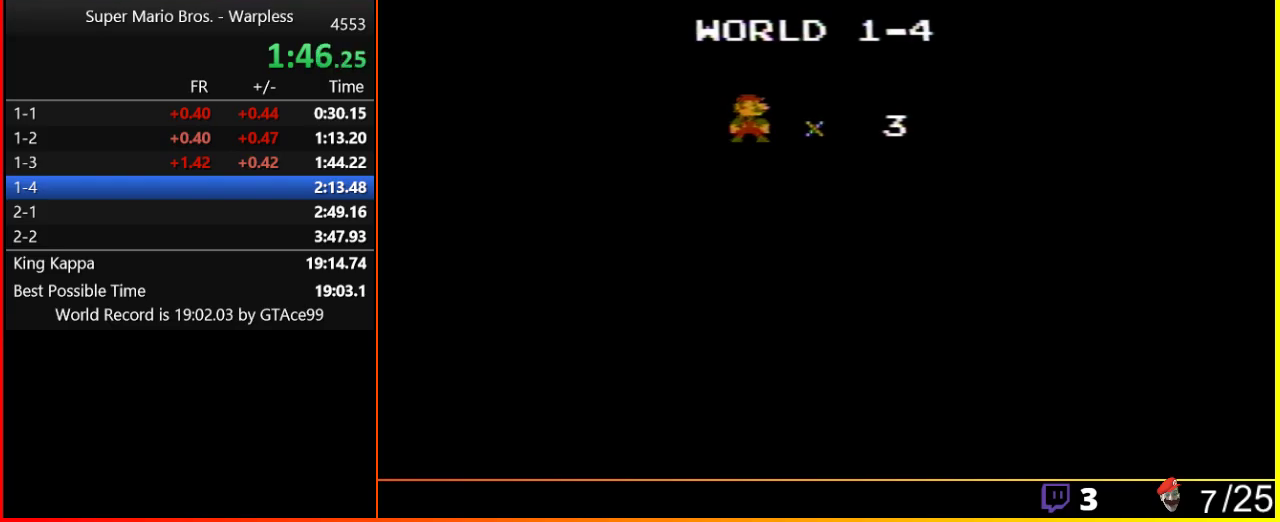
{"buttons": ["B", "DPAD_RIGHT"], "events": []}
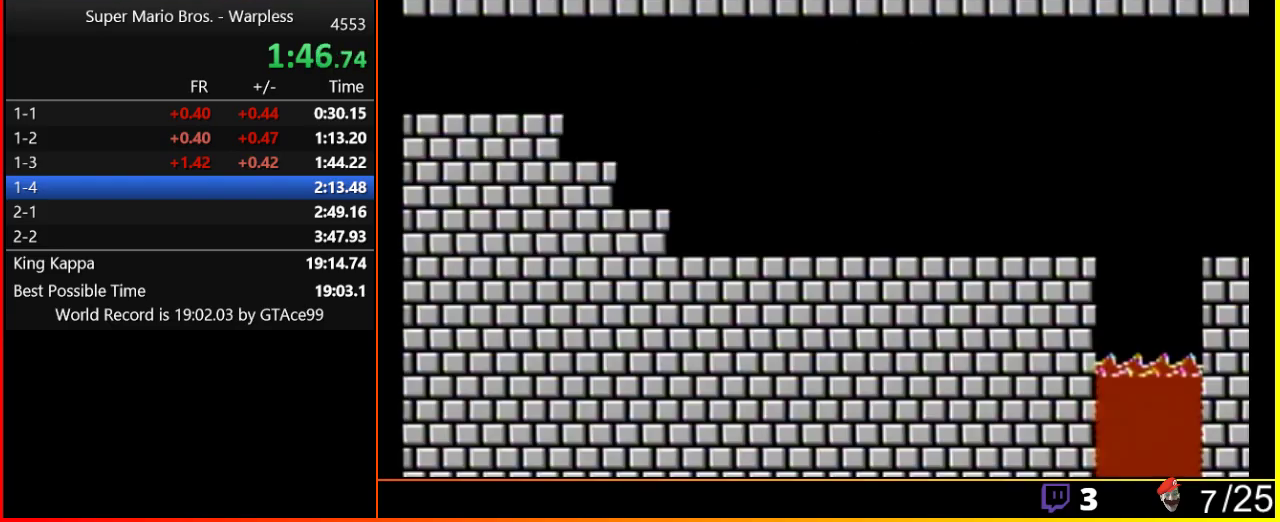
{"buttons": ["B", "DPAD_RIGHT"], "events": []}
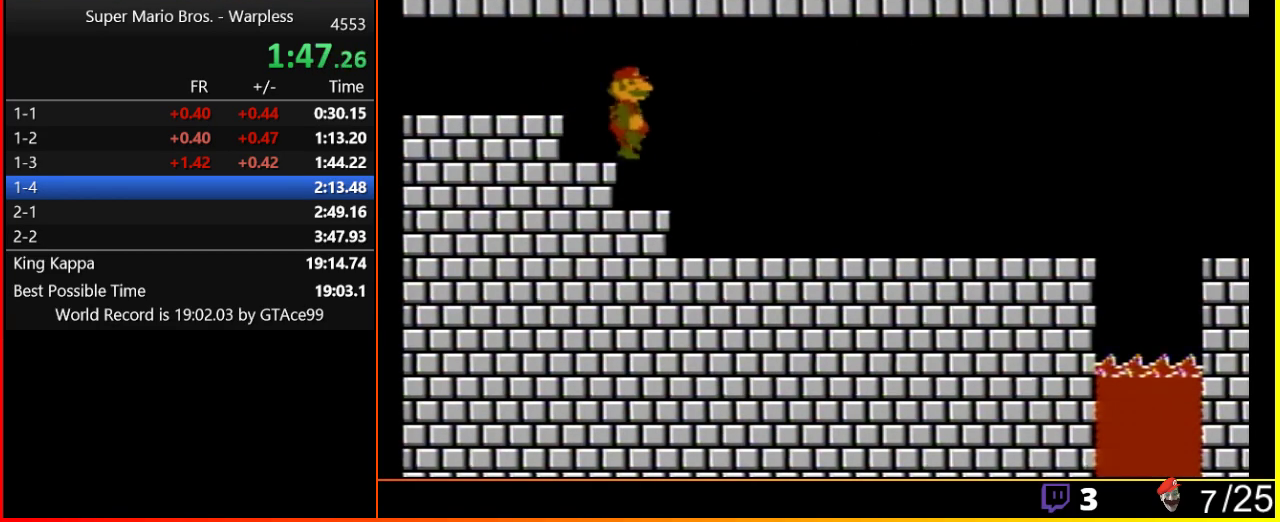
{"buttons": ["B", "DPAD_RIGHT"], "events": []}
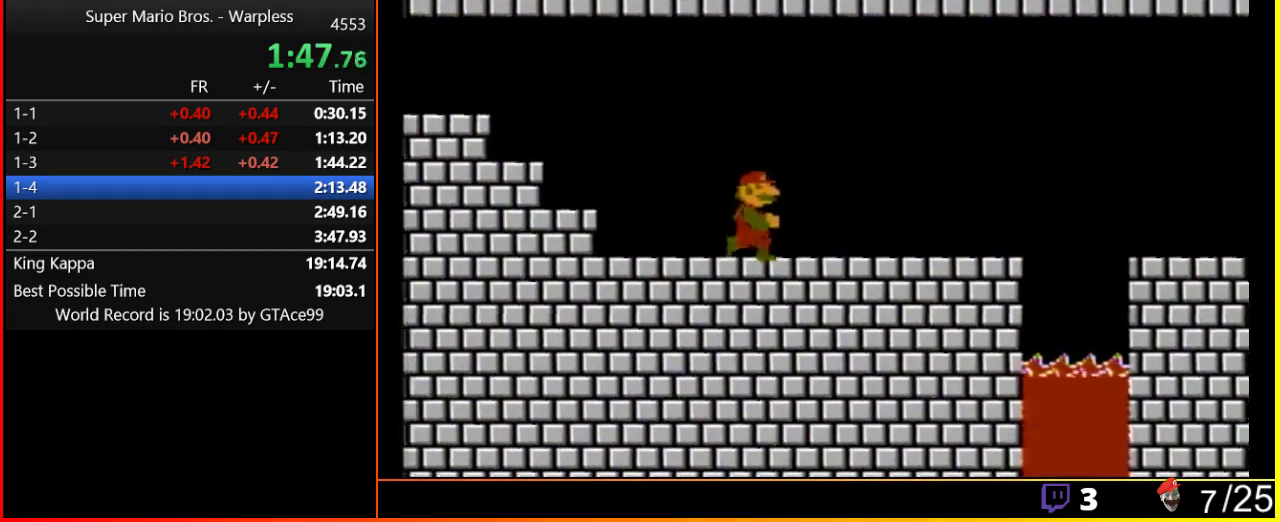
{"buttons": ["B", "DPAD_RIGHT"], "events": []}
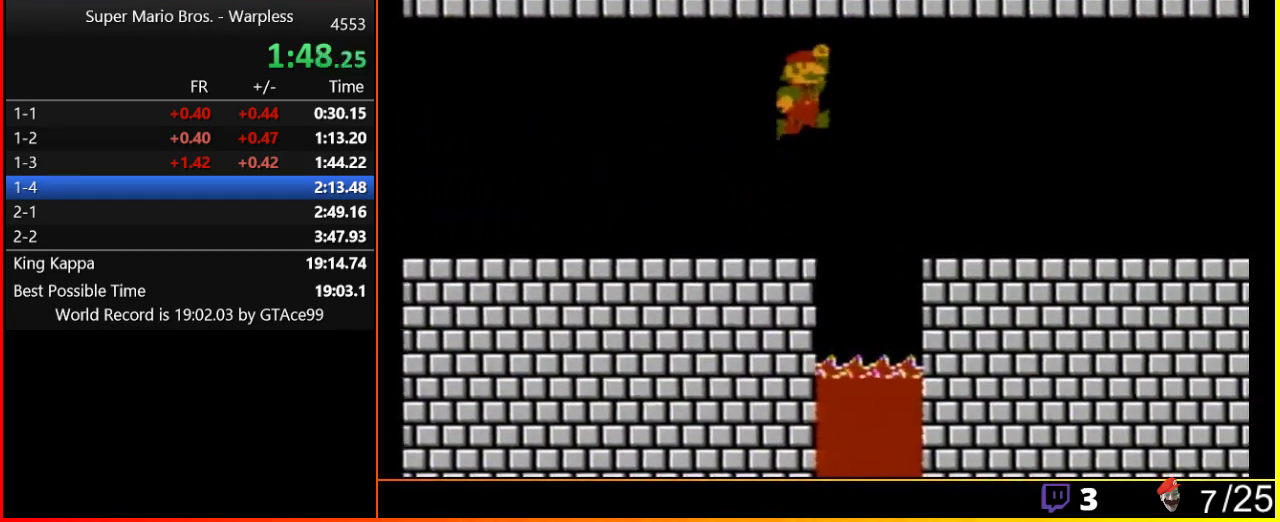
{"buttons": ["B", "DPAD_RIGHT"], "events": [[33, "A", "down"], [133, "A", "up"]]}
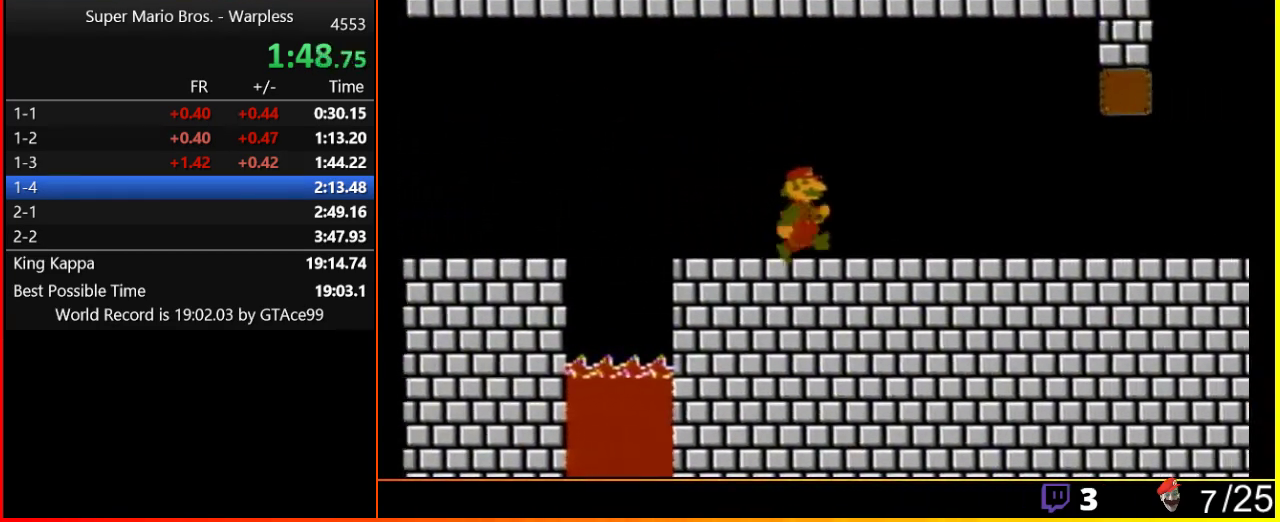
{"buttons": ["B", "DPAD_RIGHT"], "events": []}
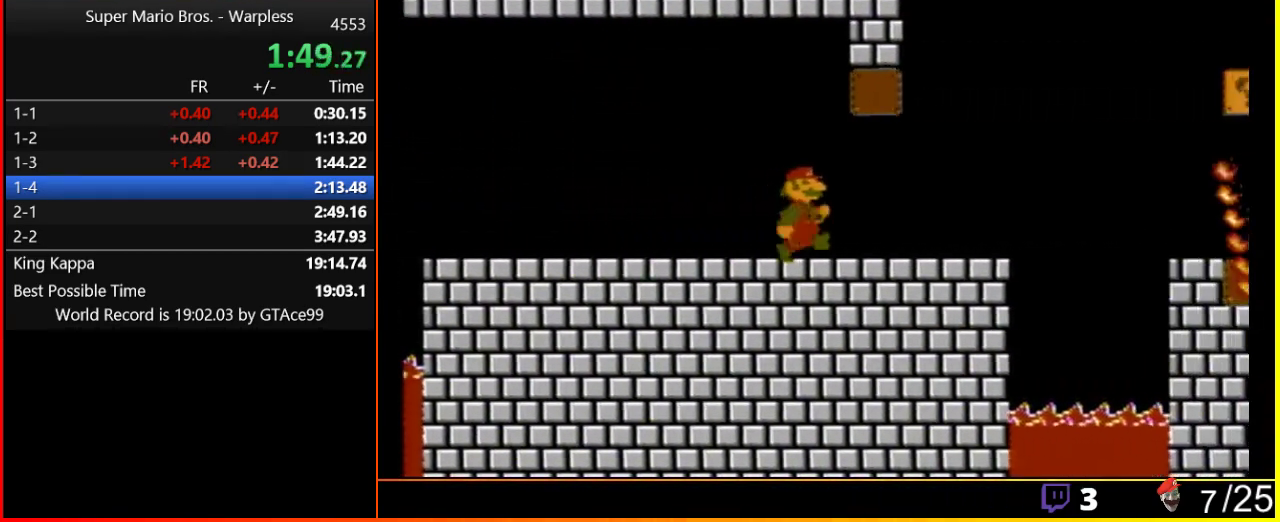
{"buttons": ["A", "B", "DPAD_RIGHT"], "events": [[500, "A", "down"]]}
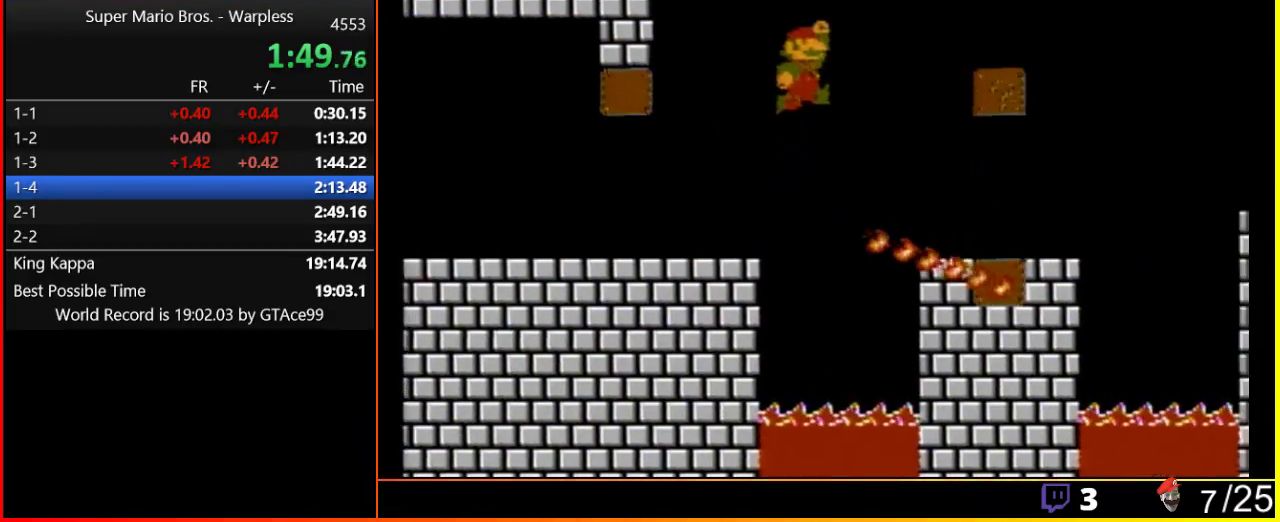
{"buttons": ["B", "DPAD_LEFT"], "events": [[133, "A", "up"], [433, "DPAD_LEFT", "down"], [433, "DPAD_RIGHT", "up"]]}
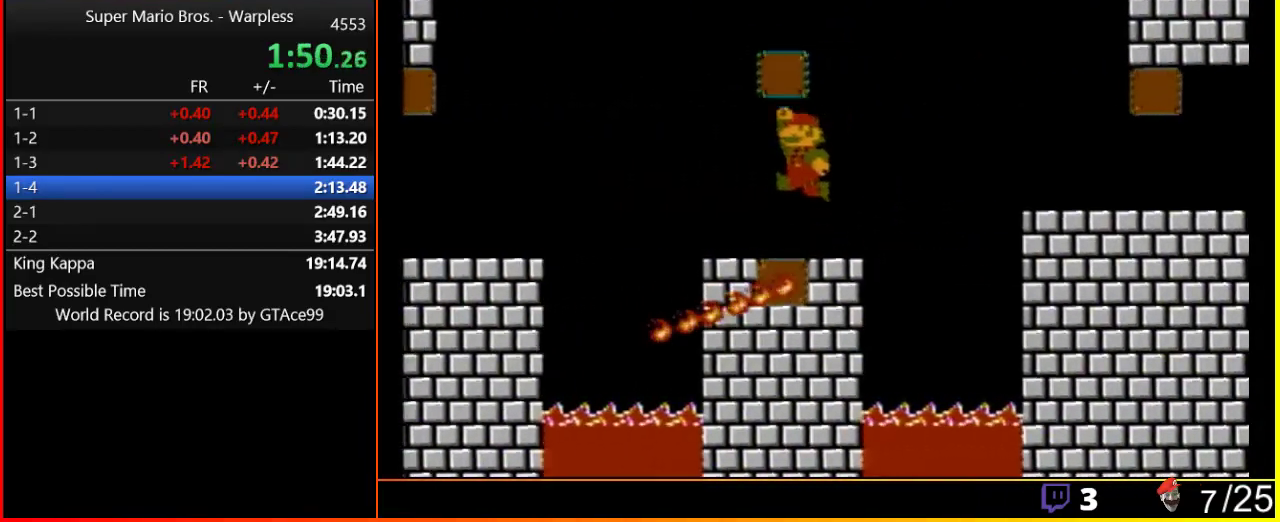
{"buttons": ["A", "B"], "events": [[67, "A", "down"], [250, "A", "up"], [350, "A", "down"], [350, "DPAD_LEFT", "up"]]}
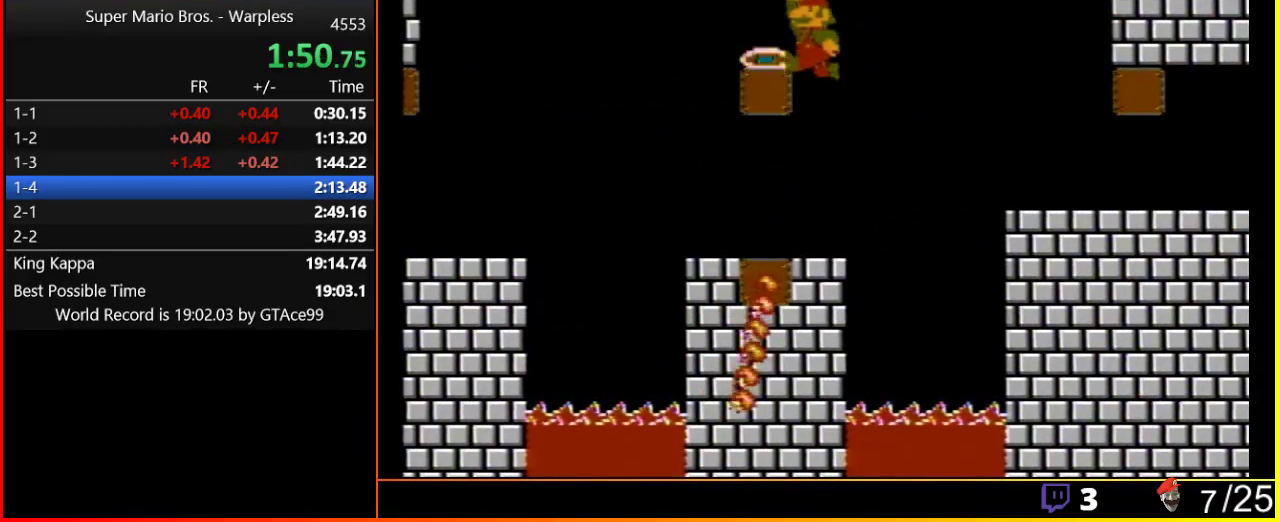
{"buttons": ["B", "DPAD_RIGHT"], "events": [[100, "DPAD_LEFT", "down"], [317, "A", "up"], [317, "DPAD_LEFT", "up"], [350, "DPAD_RIGHT", "down"]]}
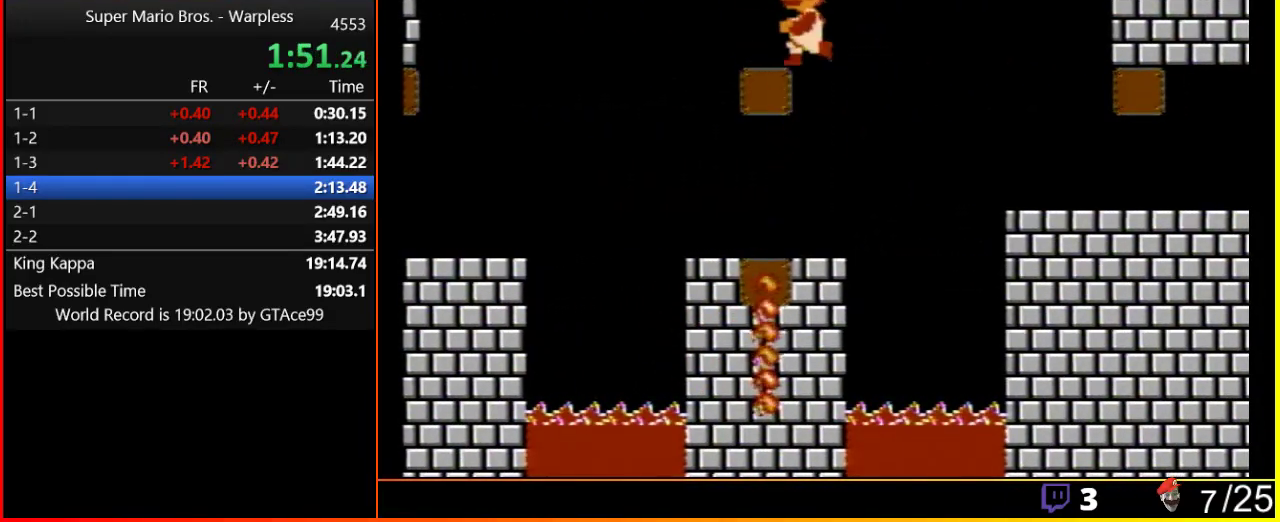
{"buttons": ["B", "DPAD_RIGHT"], "events": []}
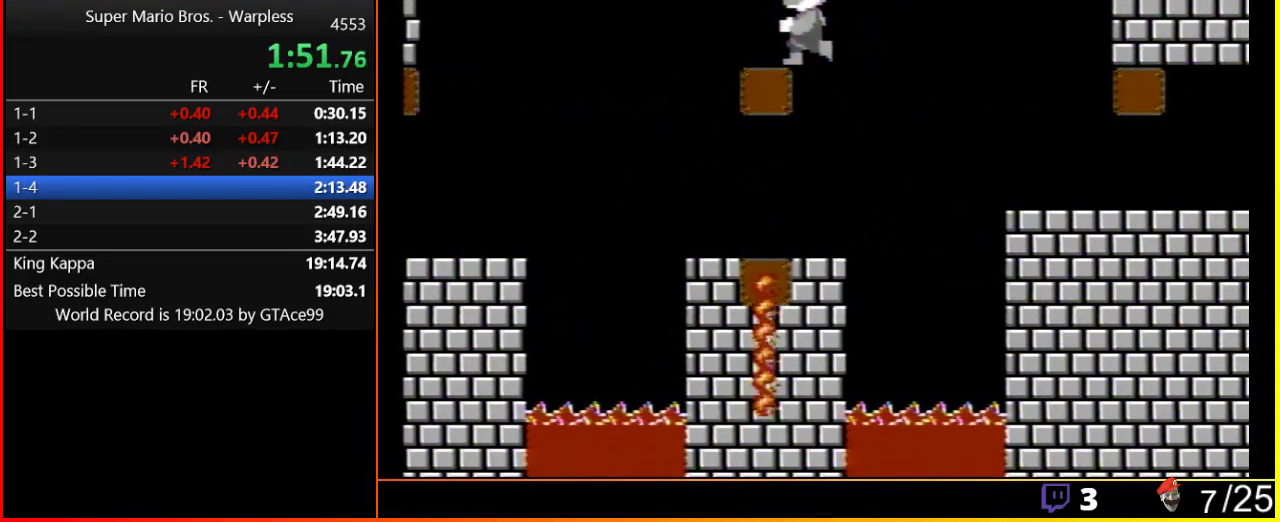
{"buttons": ["B", "DPAD_RIGHT"], "events": []}
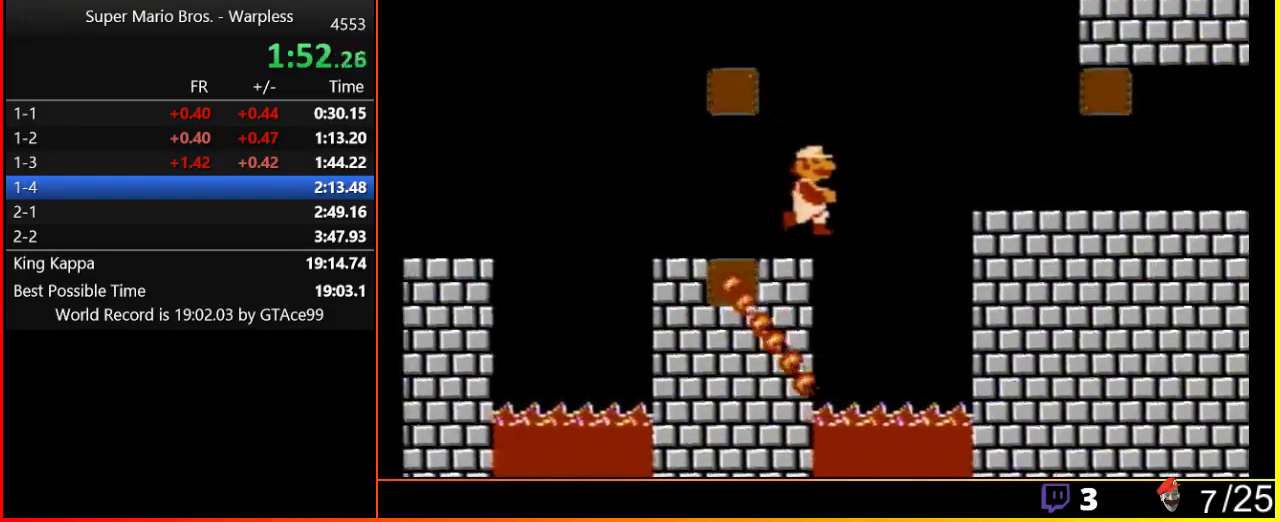
{"buttons": ["B", "DPAD_RIGHT"], "events": [[250, "A", "down"], [450, "A", "up"]]}
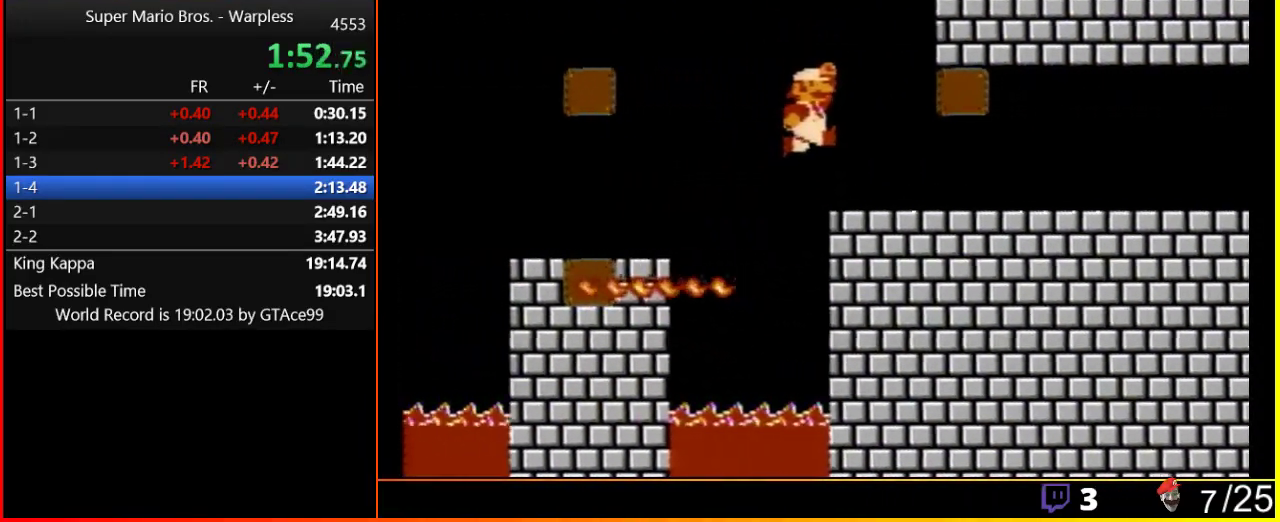
{"buttons": ["B", "DPAD_RIGHT"], "events": []}
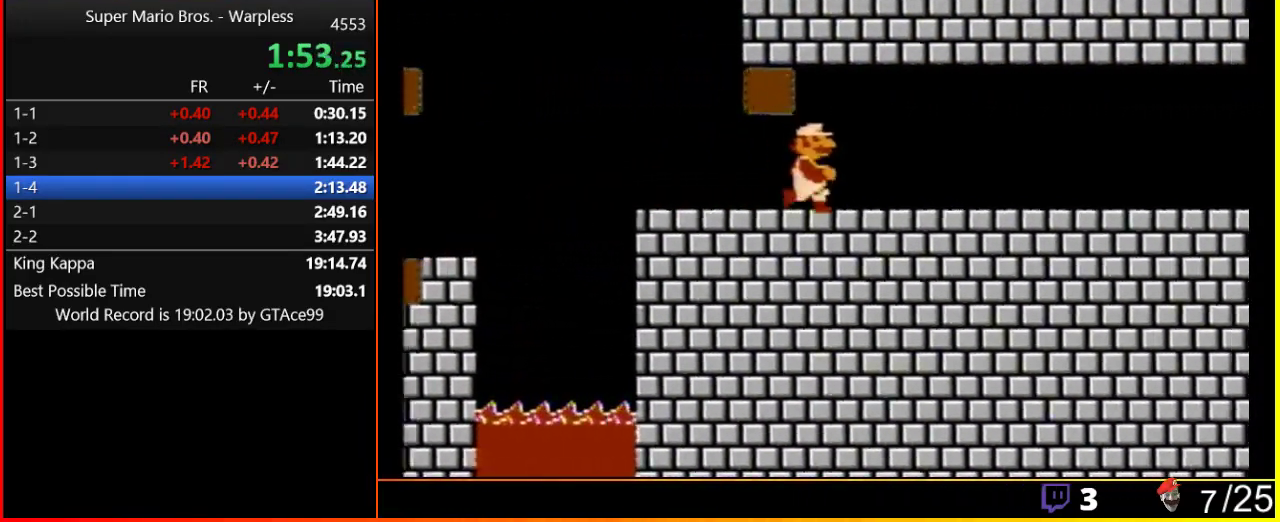
{"buttons": ["B", "DPAD_RIGHT"], "events": []}
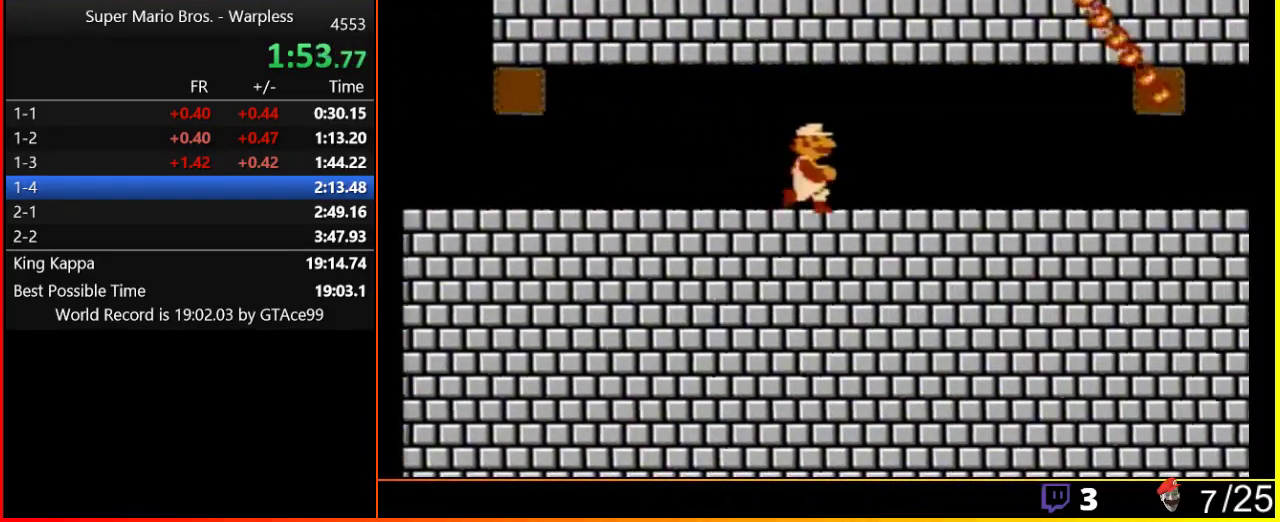
{"buttons": ["B", "DPAD_RIGHT"], "events": []}
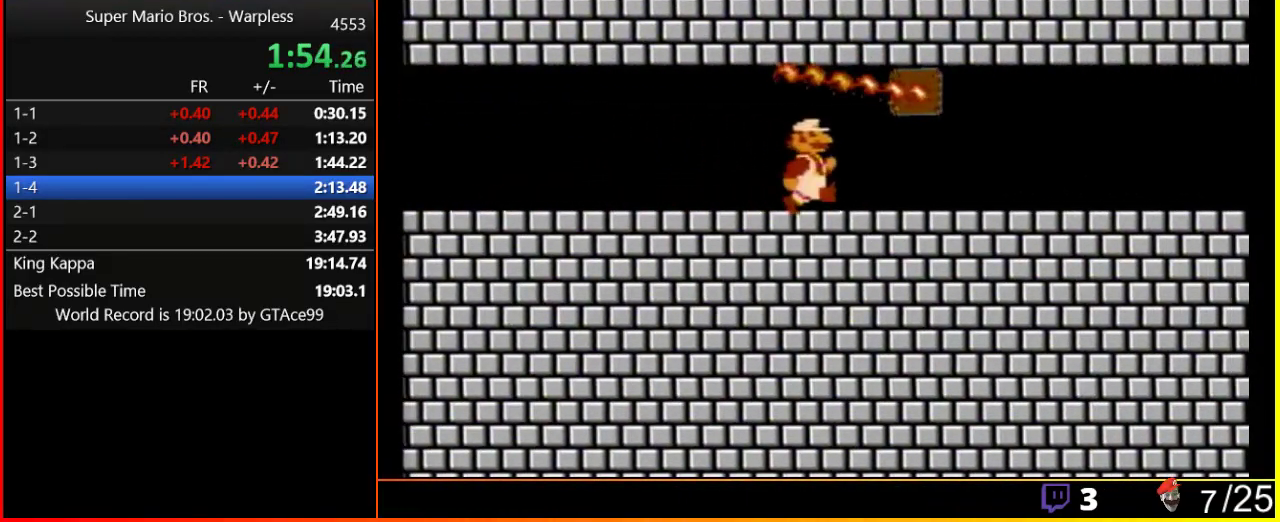
{"buttons": ["B", "DPAD_RIGHT"], "events": []}
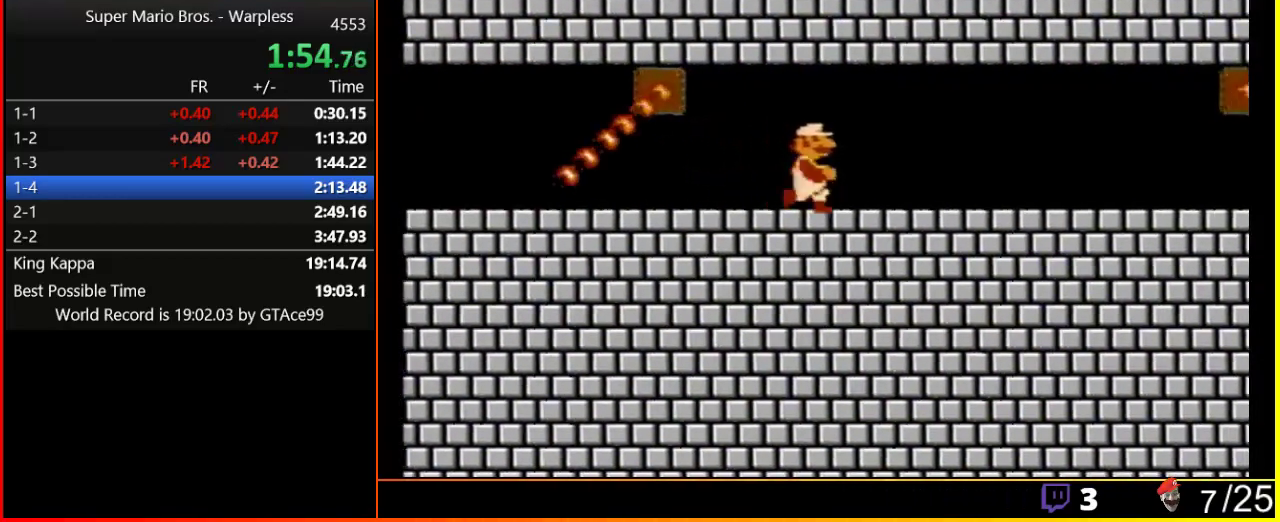
{"buttons": ["B", "DPAD_RIGHT"], "events": []}